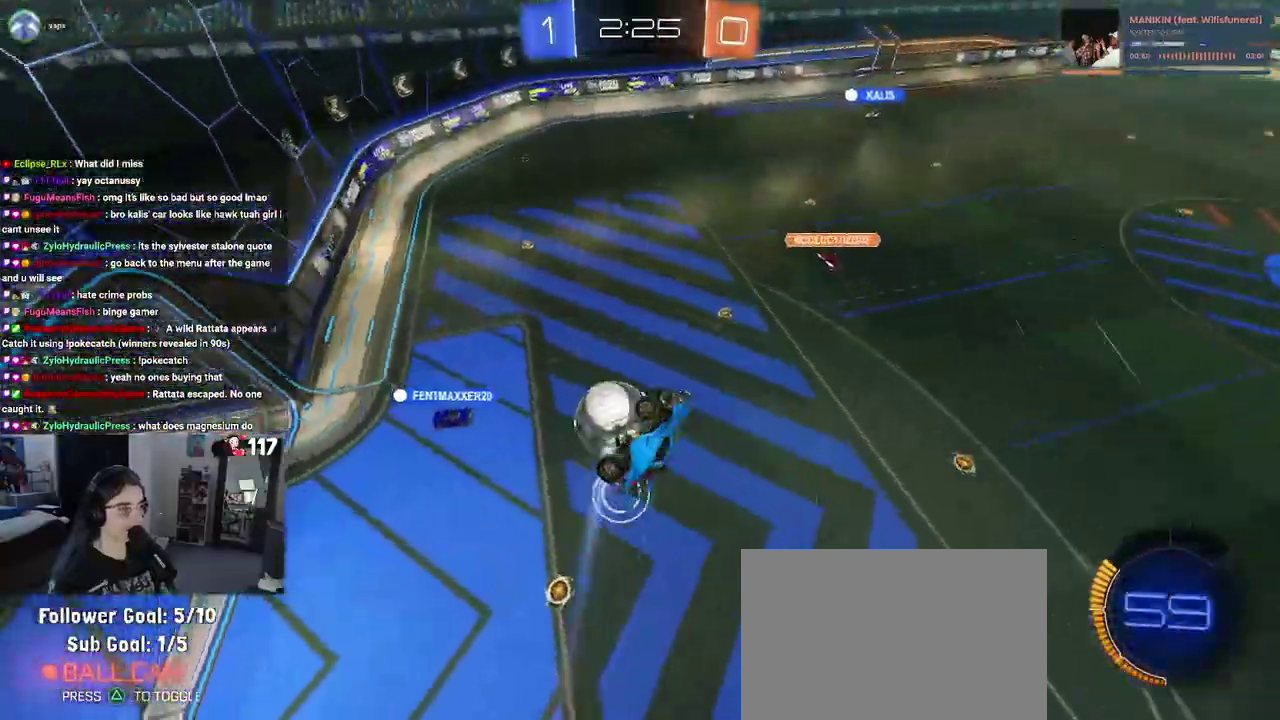
Gameplay with a controller (PlayStation layout); each line is a JSON object with the inputs held at the frame after it. "events" lists button and stick changes between this image and that frame as [ms after this image, input, new state], when the widget could be followed in between. Not read: START.
{"buttons": ["R2"], "left_stick": "center", "right_stick": "center", "events": [[233, "left_stick", "right"], [383, "left_stick", "center"], [433, "TRIANGLE", "down"], [500, "TRIANGLE", "up"]]}
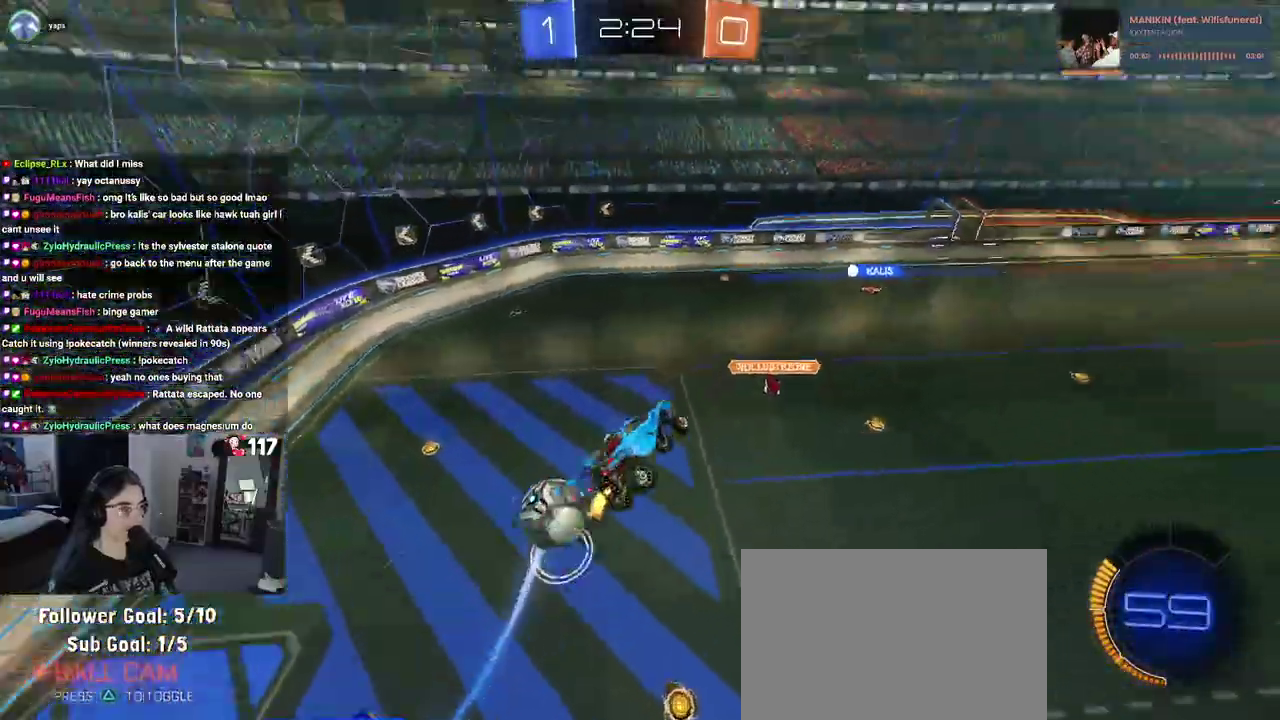
{"buttons": ["R2"], "left_stick": "center", "right_stick": "center"}
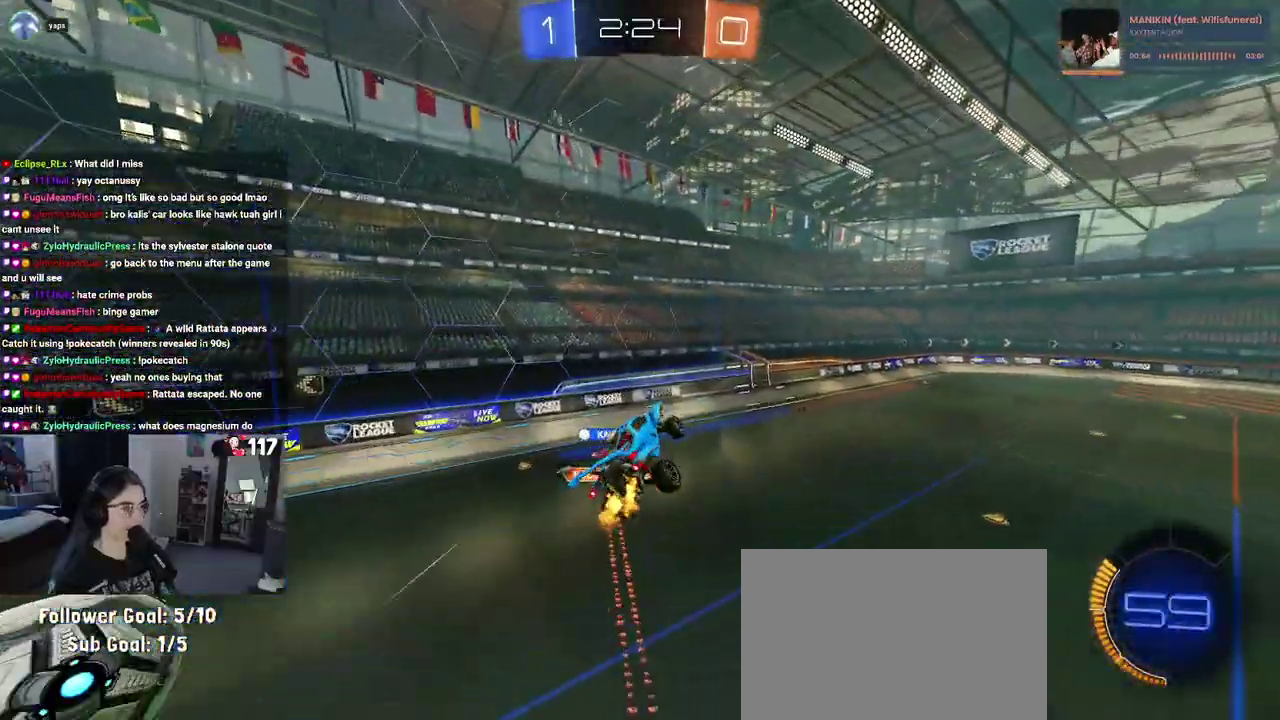
{"buttons": ["R2"], "left_stick": "center", "right_stick": "center"}
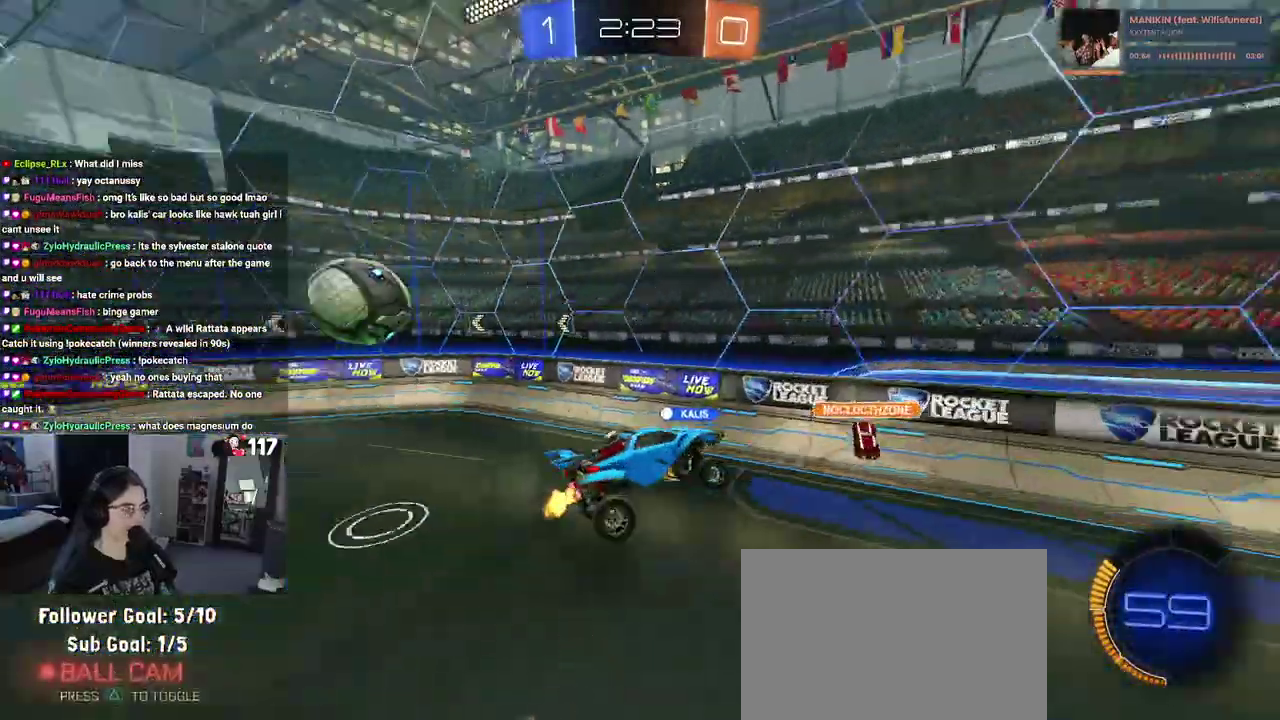
{"buttons": ["R2"], "left_stick": "right", "right_stick": "center"}
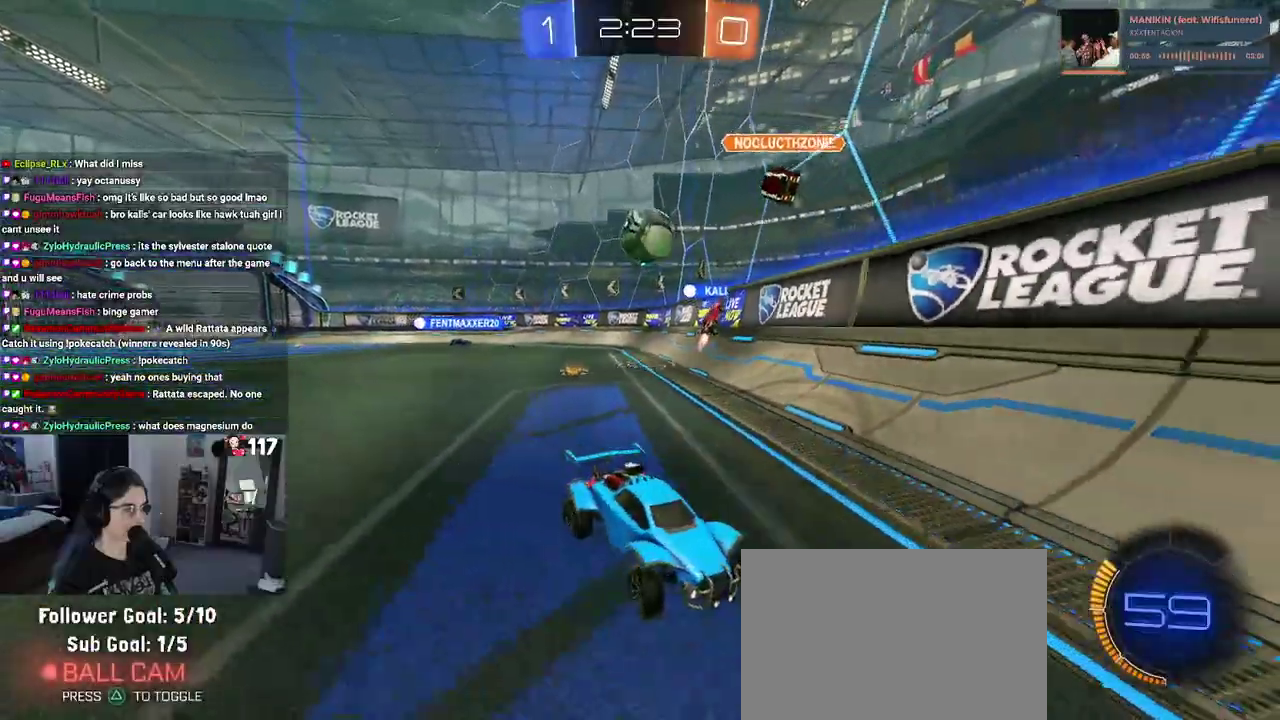
{"buttons": ["R2"], "left_stick": "right", "right_stick": "center", "events": []}
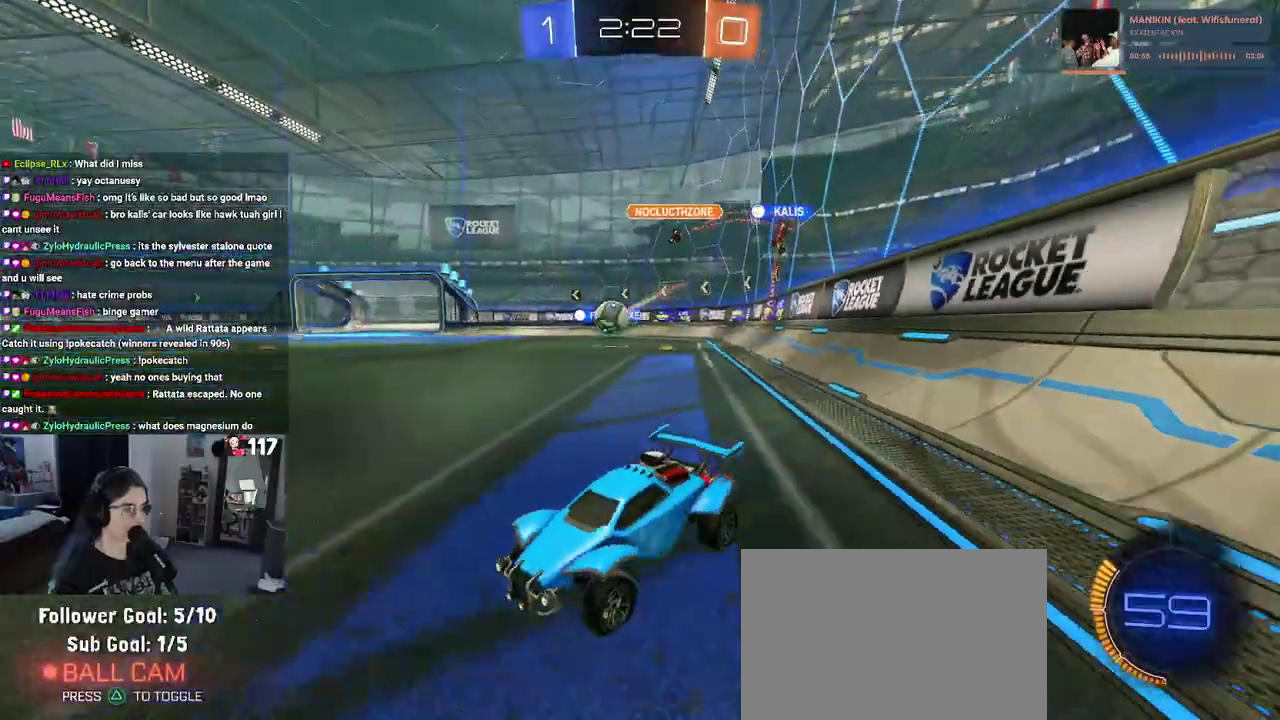
{"buttons": ["R1", "R2"], "left_stick": "right", "right_stick": "center", "events": [[33, "SQUARE", "down"], [150, "SQUARE", "up"], [400, "R1", "down"]]}